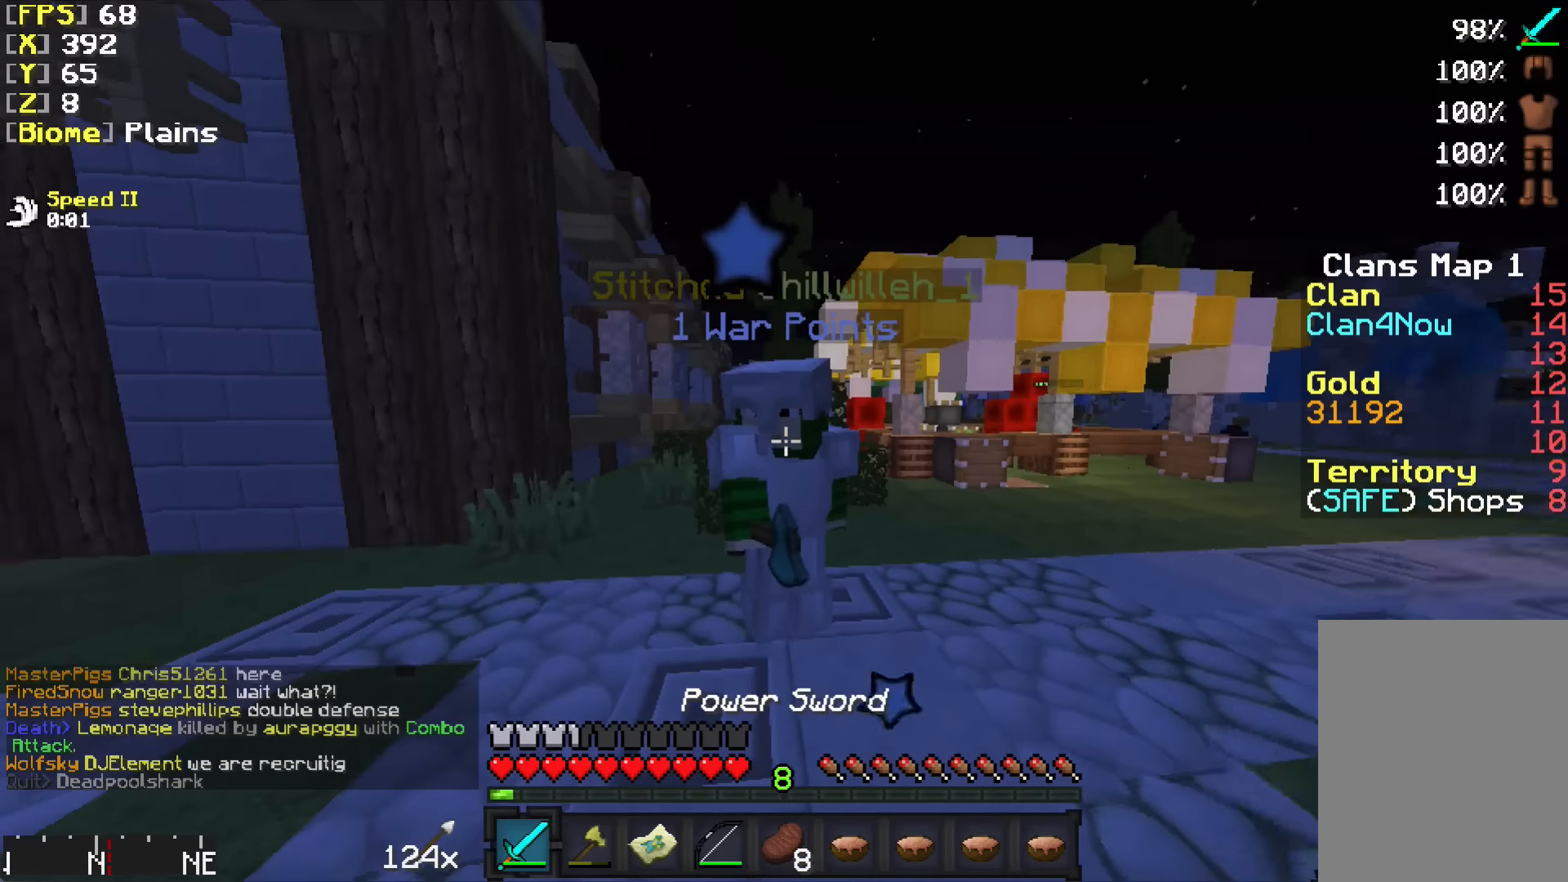
Gameplay with keyboard and mouse; each line is a JSON object with the keys and mouse buttons held at the frame after it. "events" lists presses ("down") and releases ("up") of "a", "d", "s", "w", "mouse_left" and "mouse_right" between this image and that frame as [ms after this image, input, new state], when the widget could be followed in between. "mouse_left", "mouse_right" = the "left", "right" buttons of the "mouse" list. No other keys are recorded. Fast repeated clicks can show as one long hold. Mouse movement is not recorded.
{"keys": ["d"], "mouse": [], "events": [[200, "d", "down"]]}
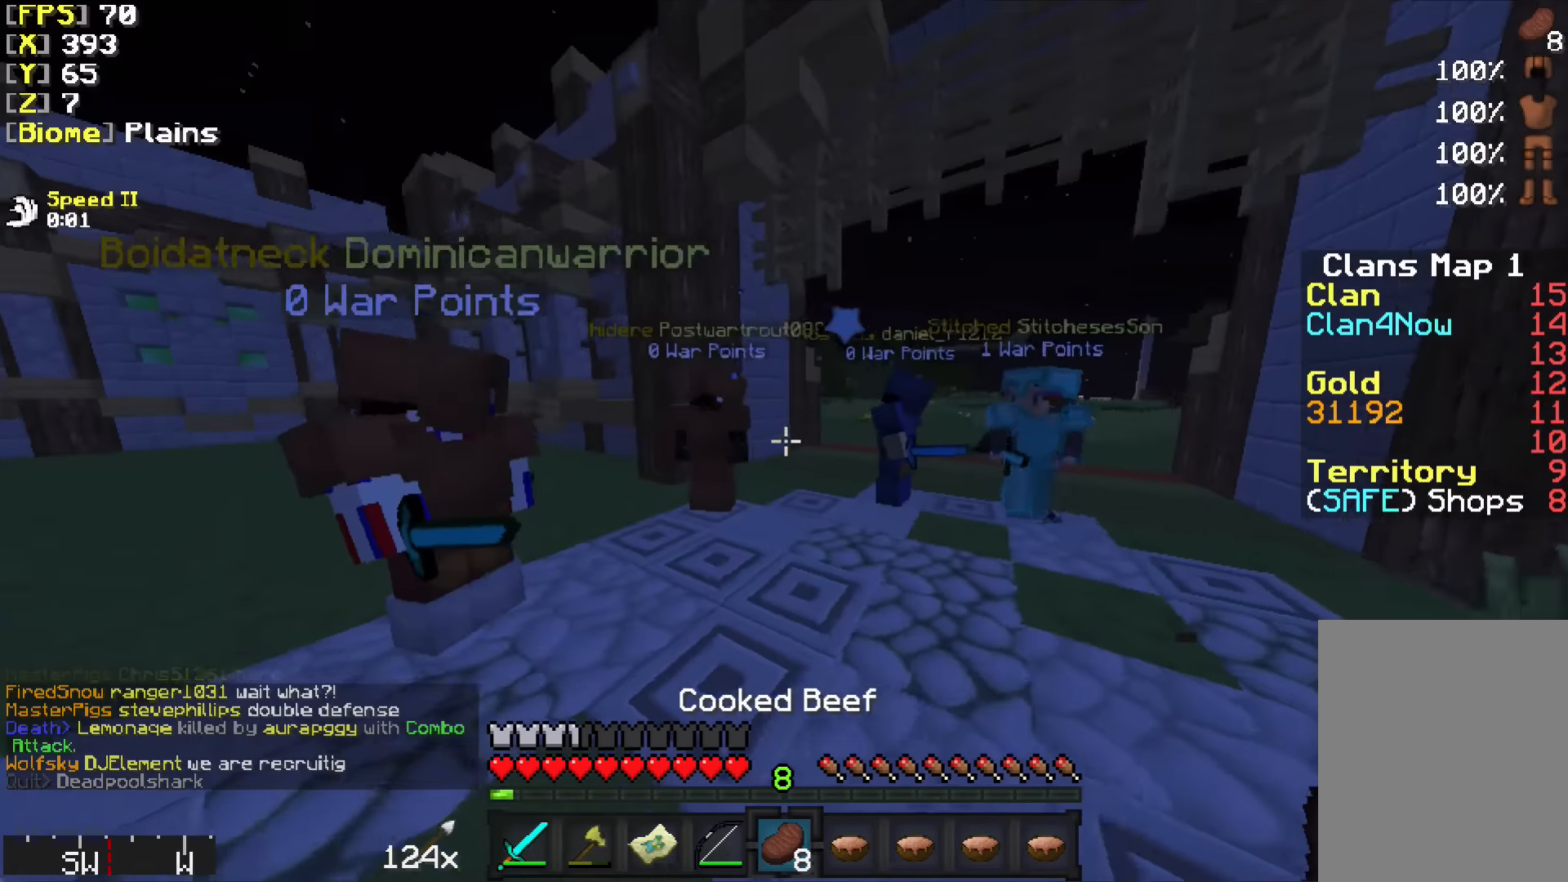
{"keys": ["a"], "mouse": [], "events": [[200, "d", "up"], [400, "a", "down"]]}
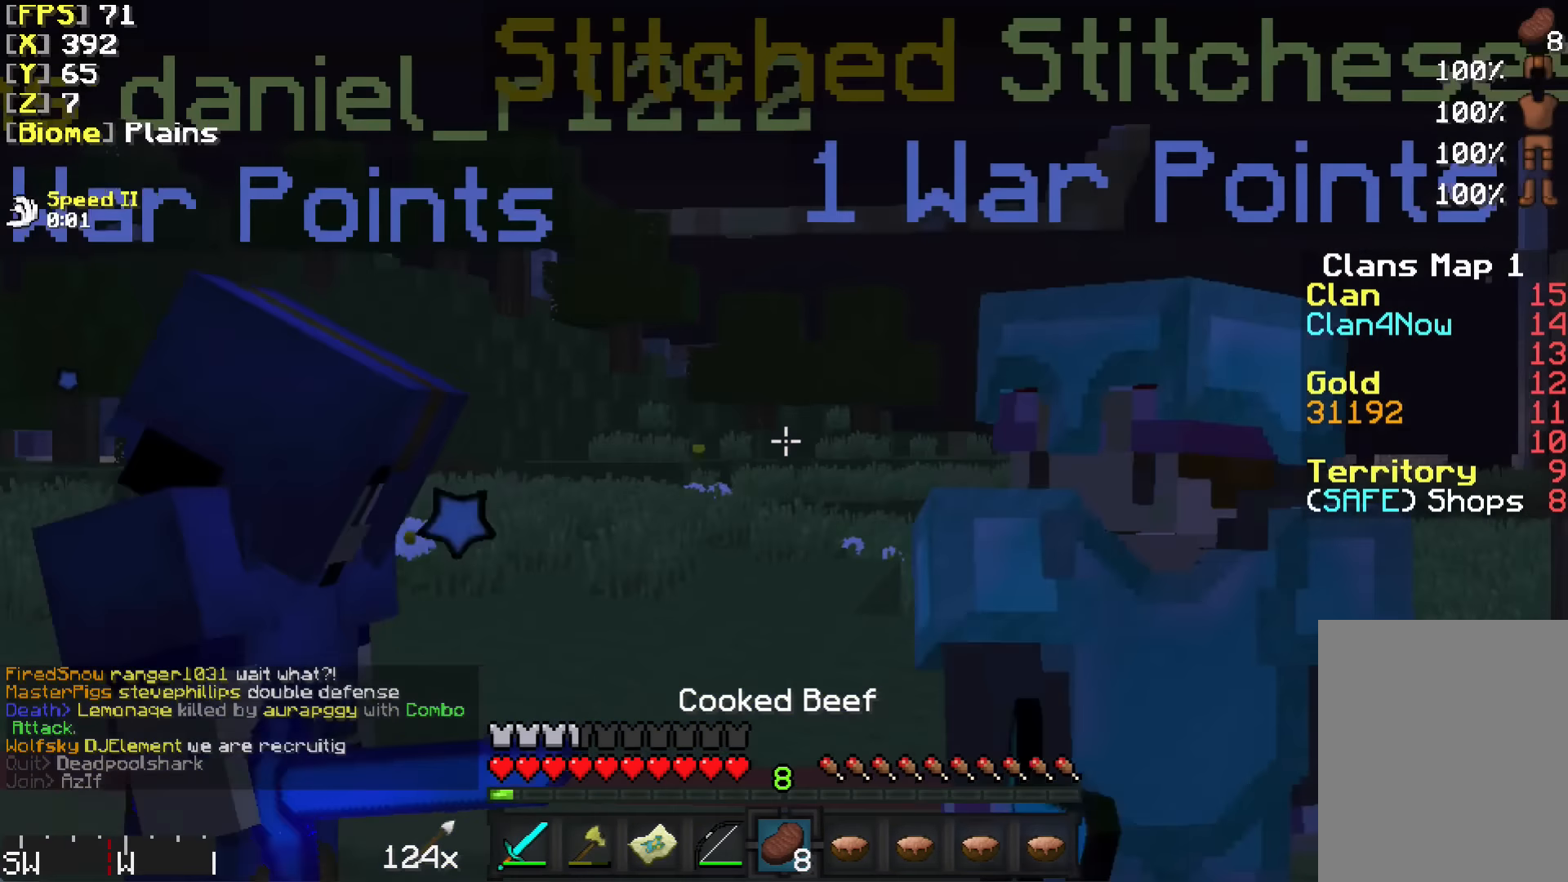
{"keys": ["w"], "mouse": [], "events": [[50, "a", "up"], [300, "a", "down"], [450, "a", "up"], [450, "w", "down"]]}
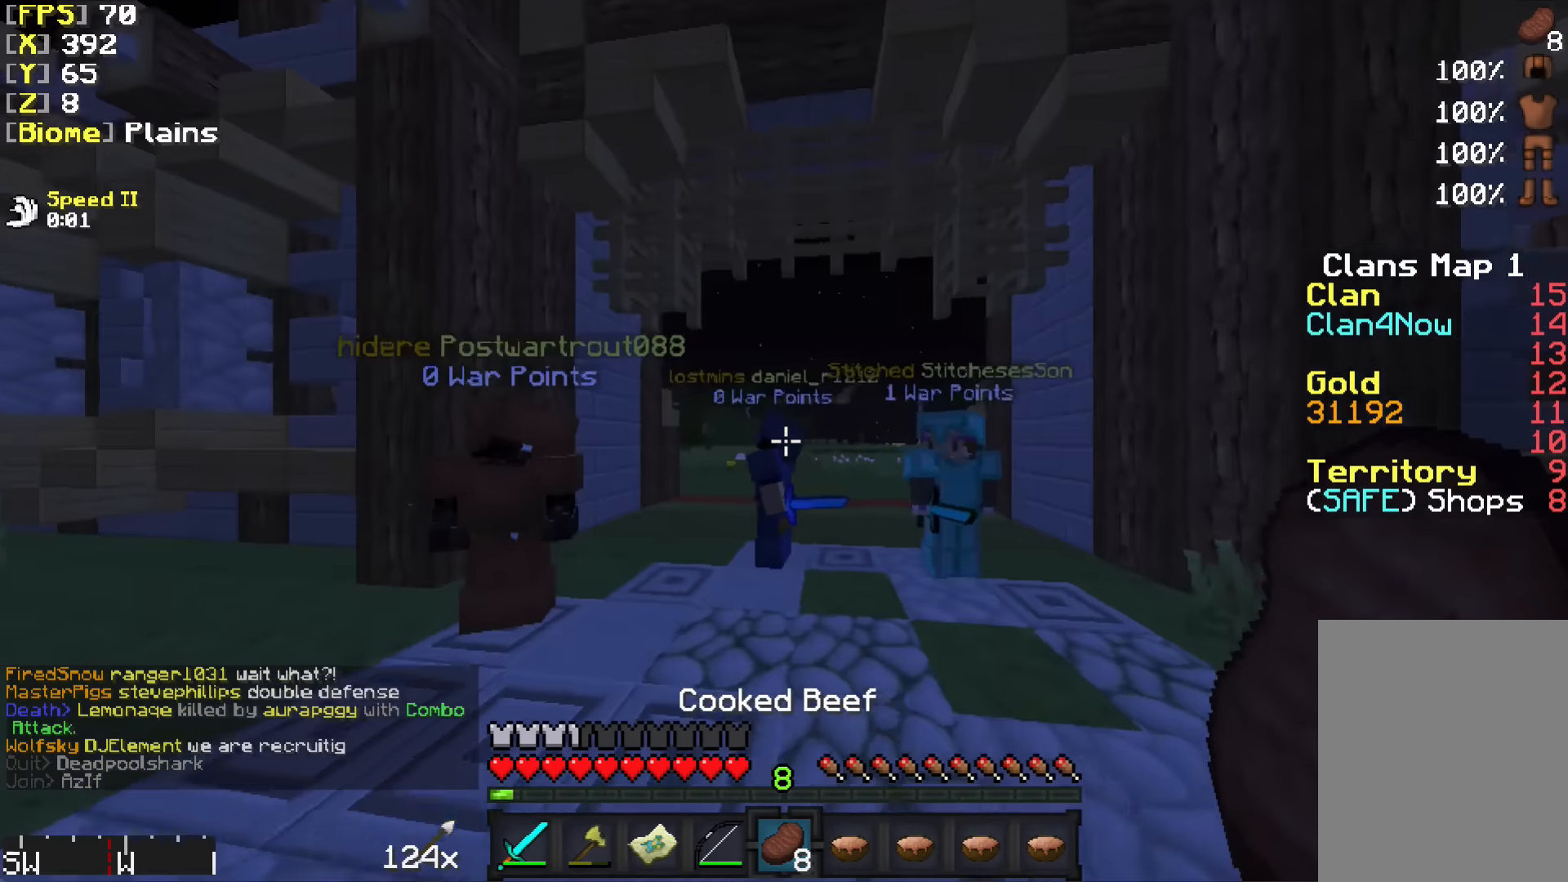
{"keys": ["w"], "mouse": [], "events": [[250, "a", "down"], [350, "a", "up"]]}
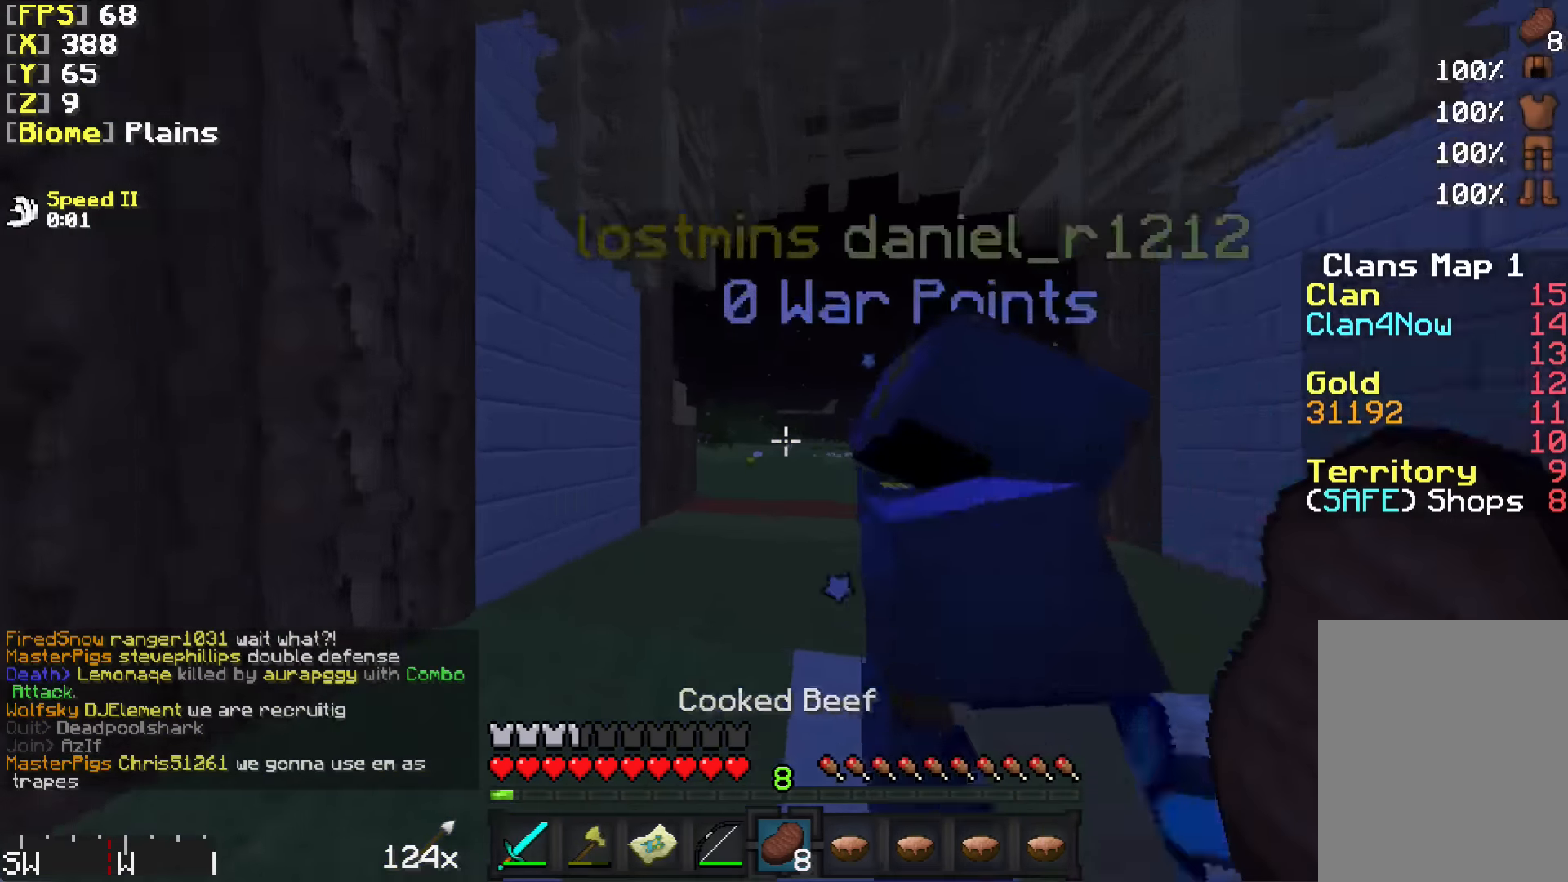
{"keys": ["a"], "mouse": [], "events": [[50, "a", "down"], [234, "w", "up"]]}
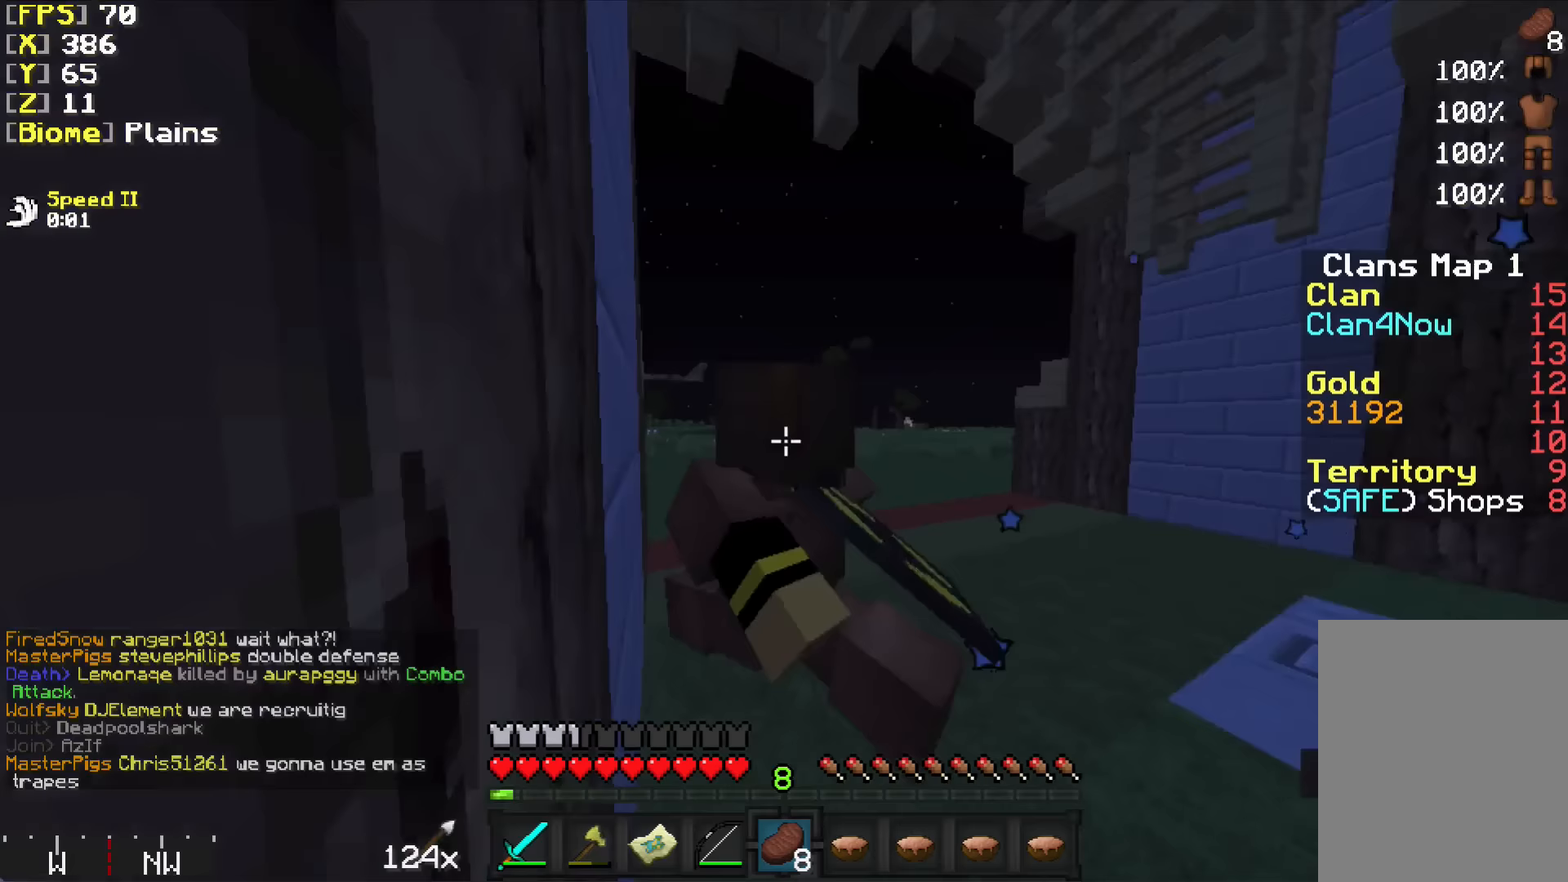
{"keys": [], "mouse": [], "events": [[300, "a", "up"]]}
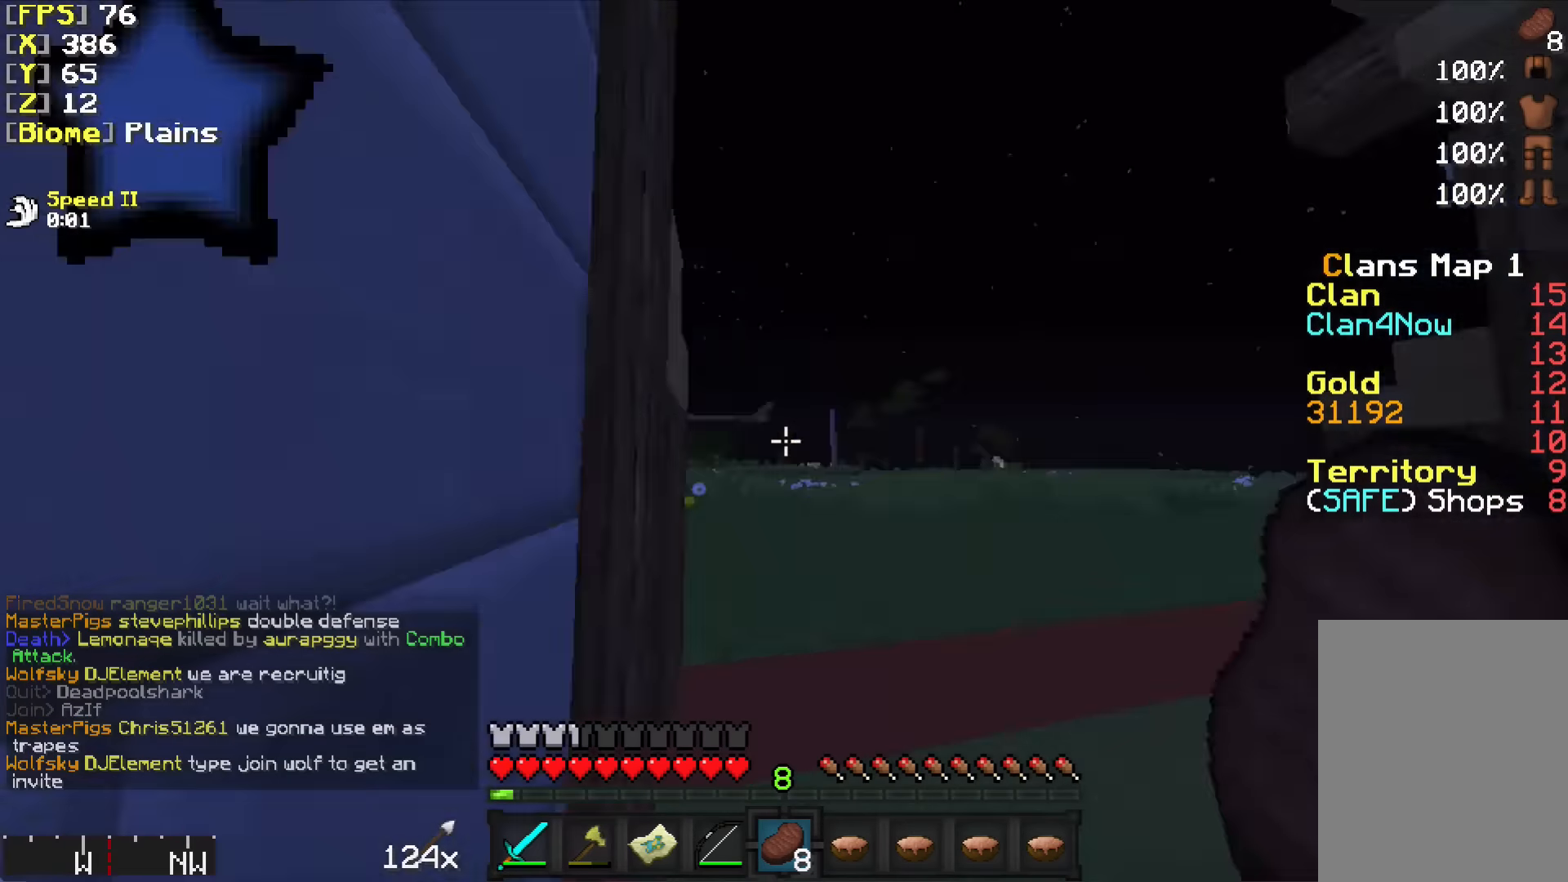
{"keys": [], "mouse": [], "events": []}
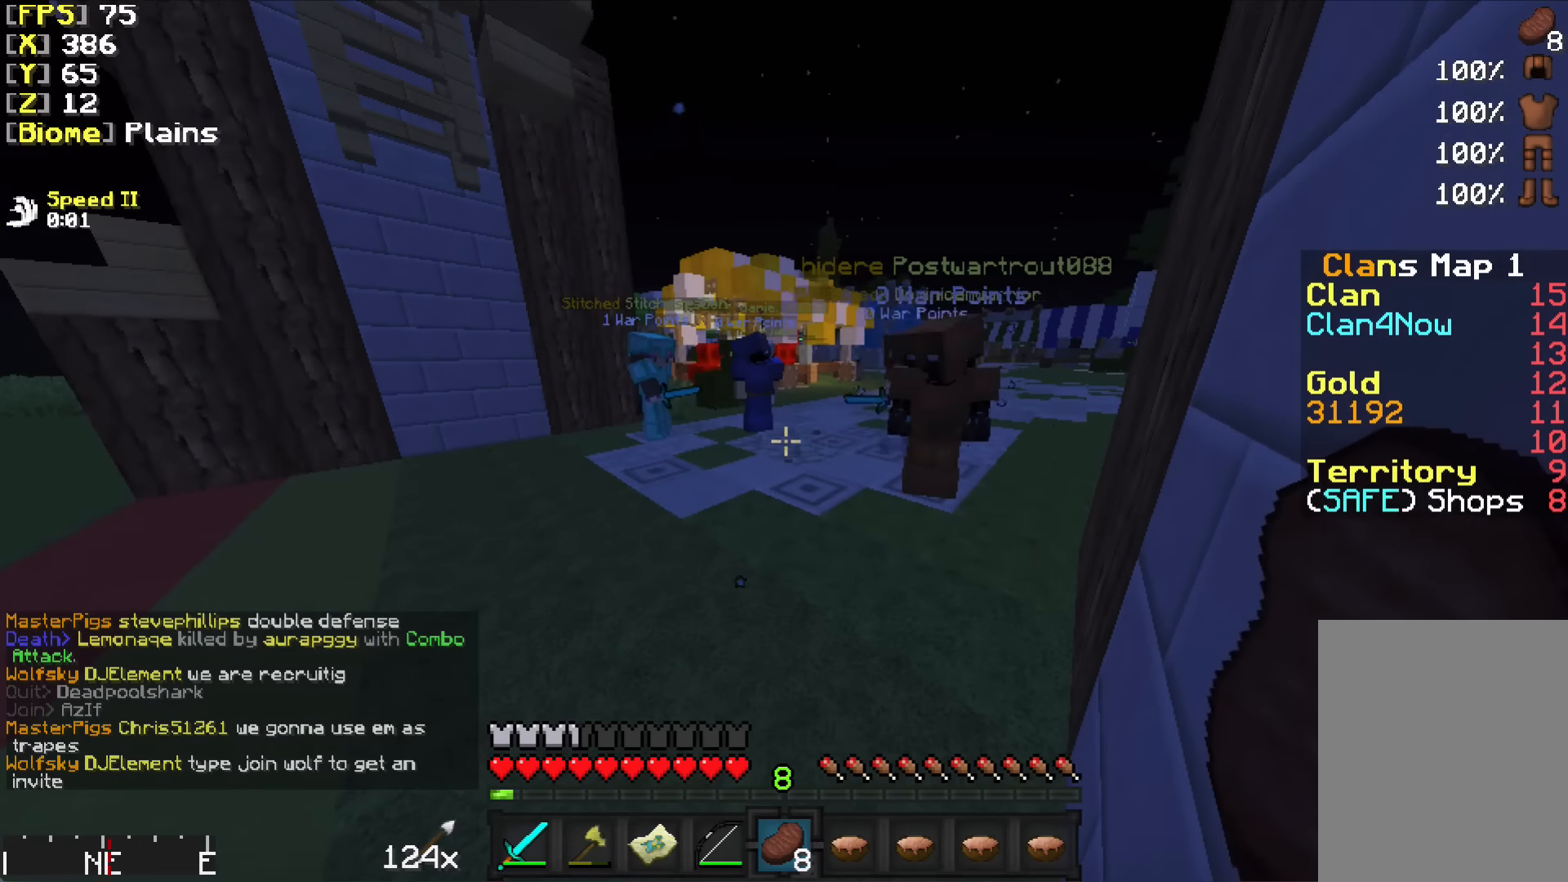
{"keys": [], "mouse": [], "events": []}
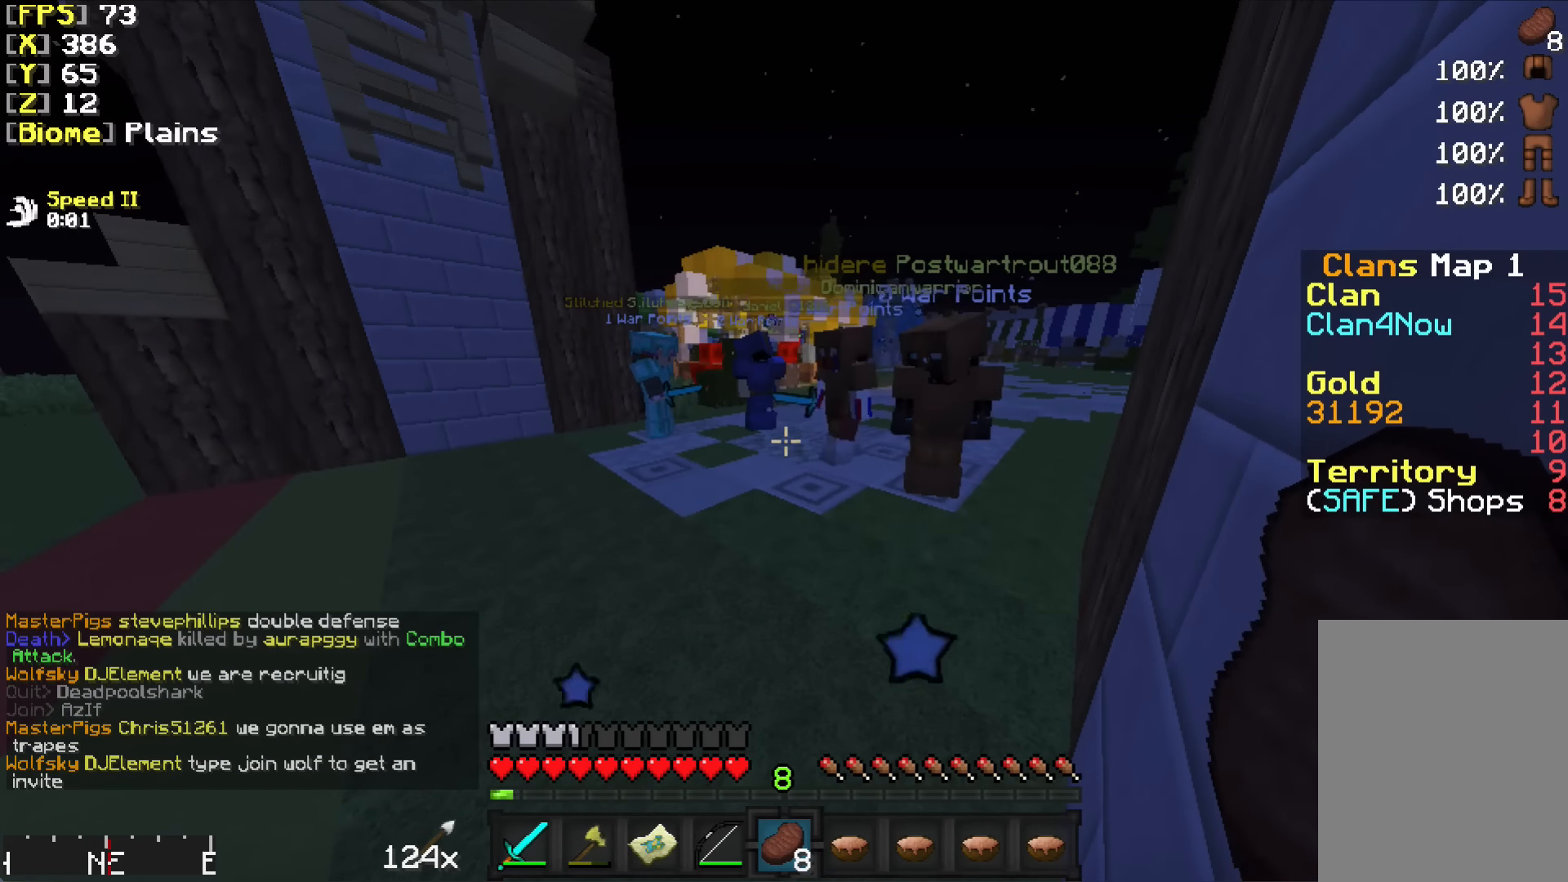
{"keys": [], "mouse": [], "events": []}
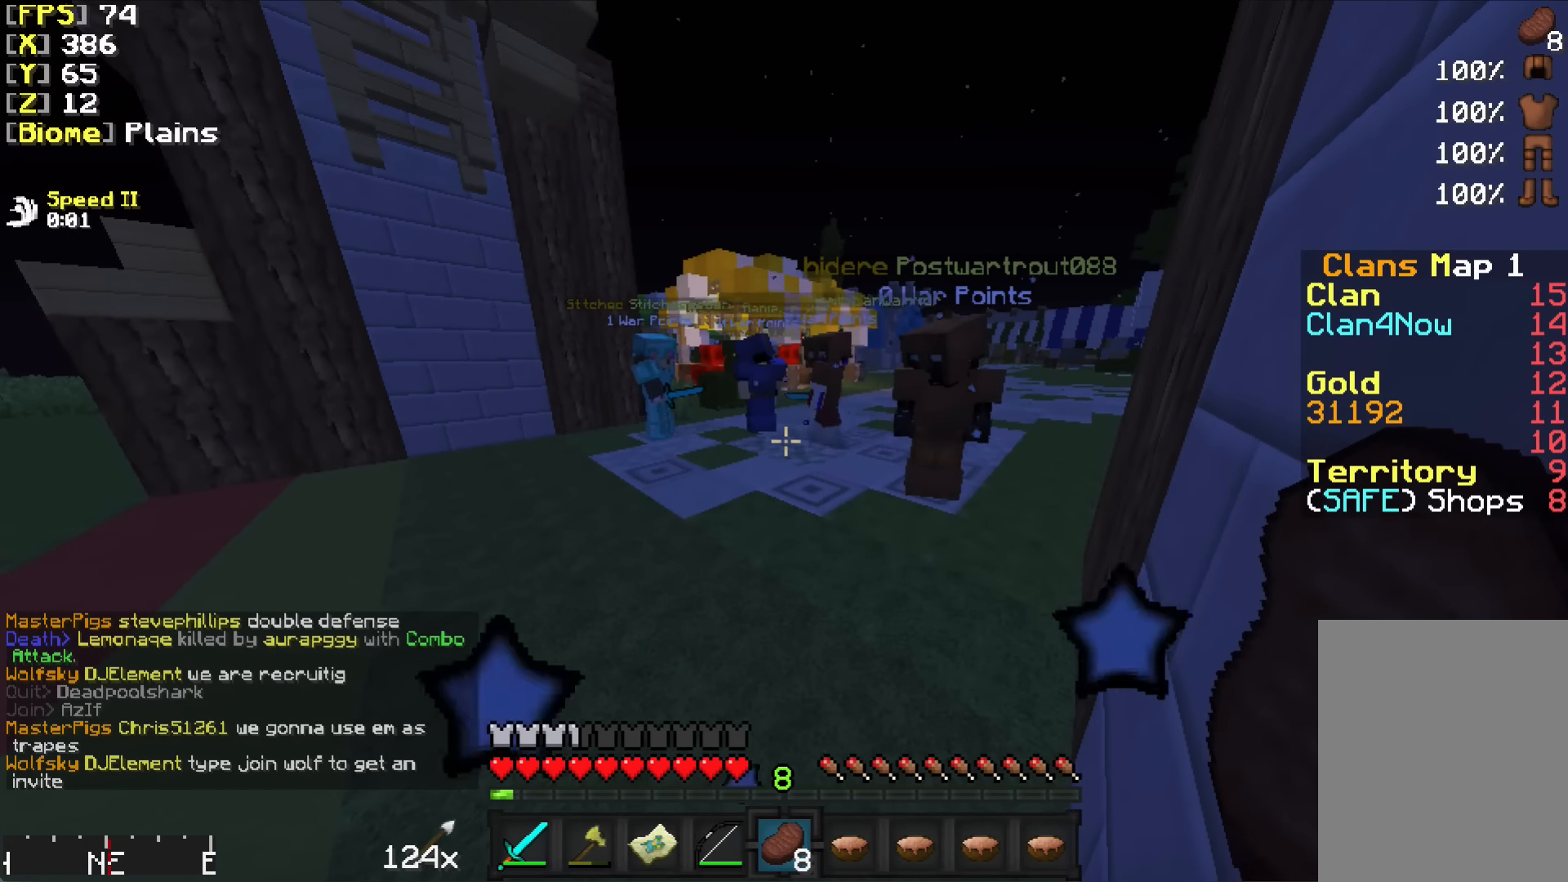
{"keys": [], "mouse": [], "events": []}
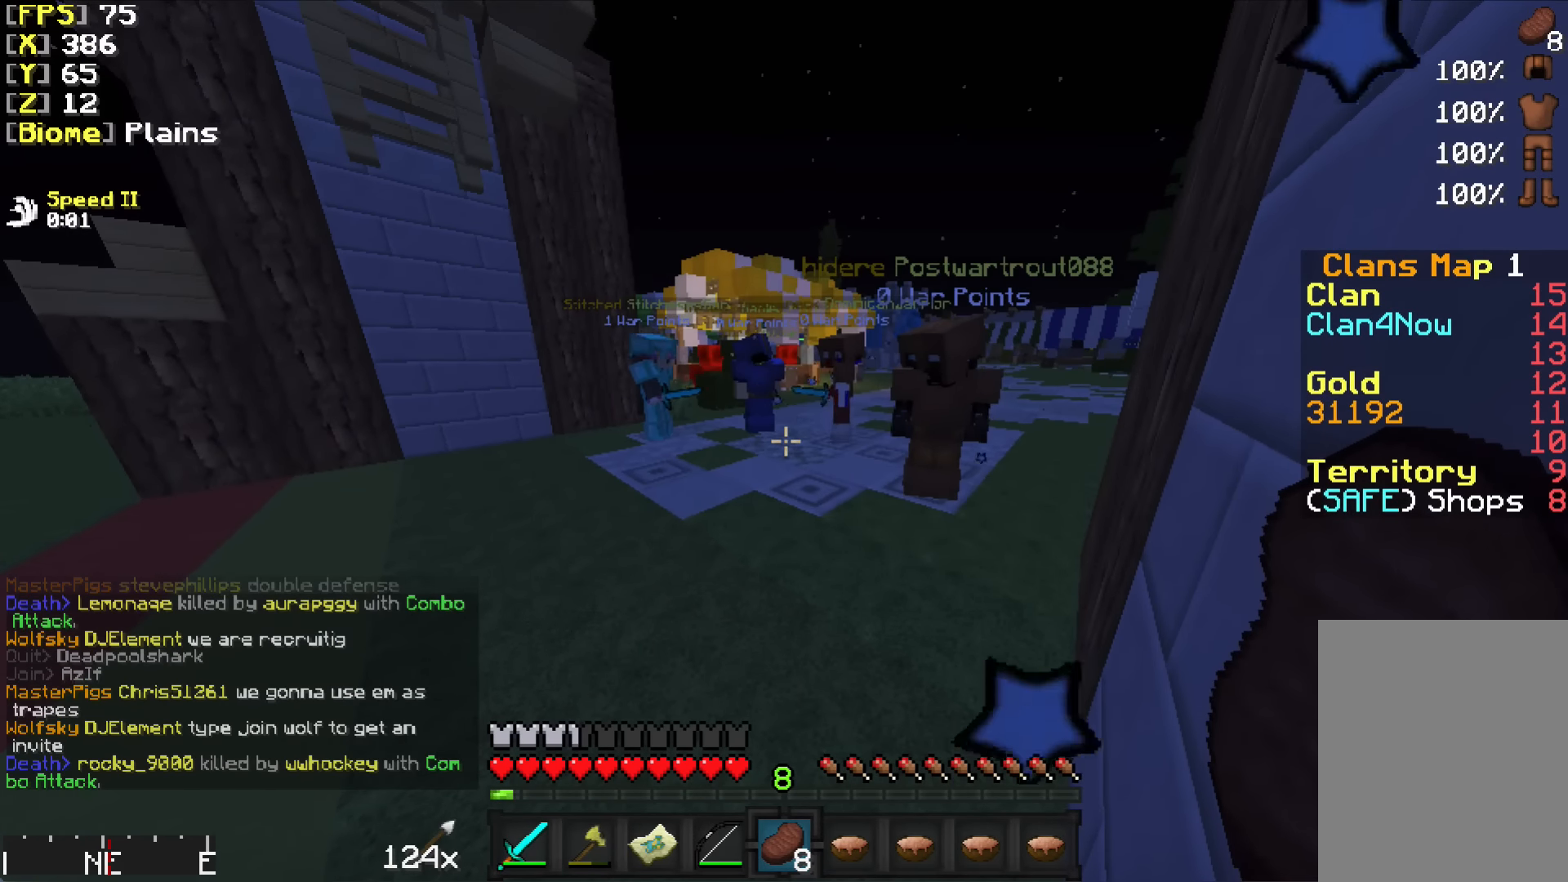
{"keys": [], "mouse": [], "events": []}
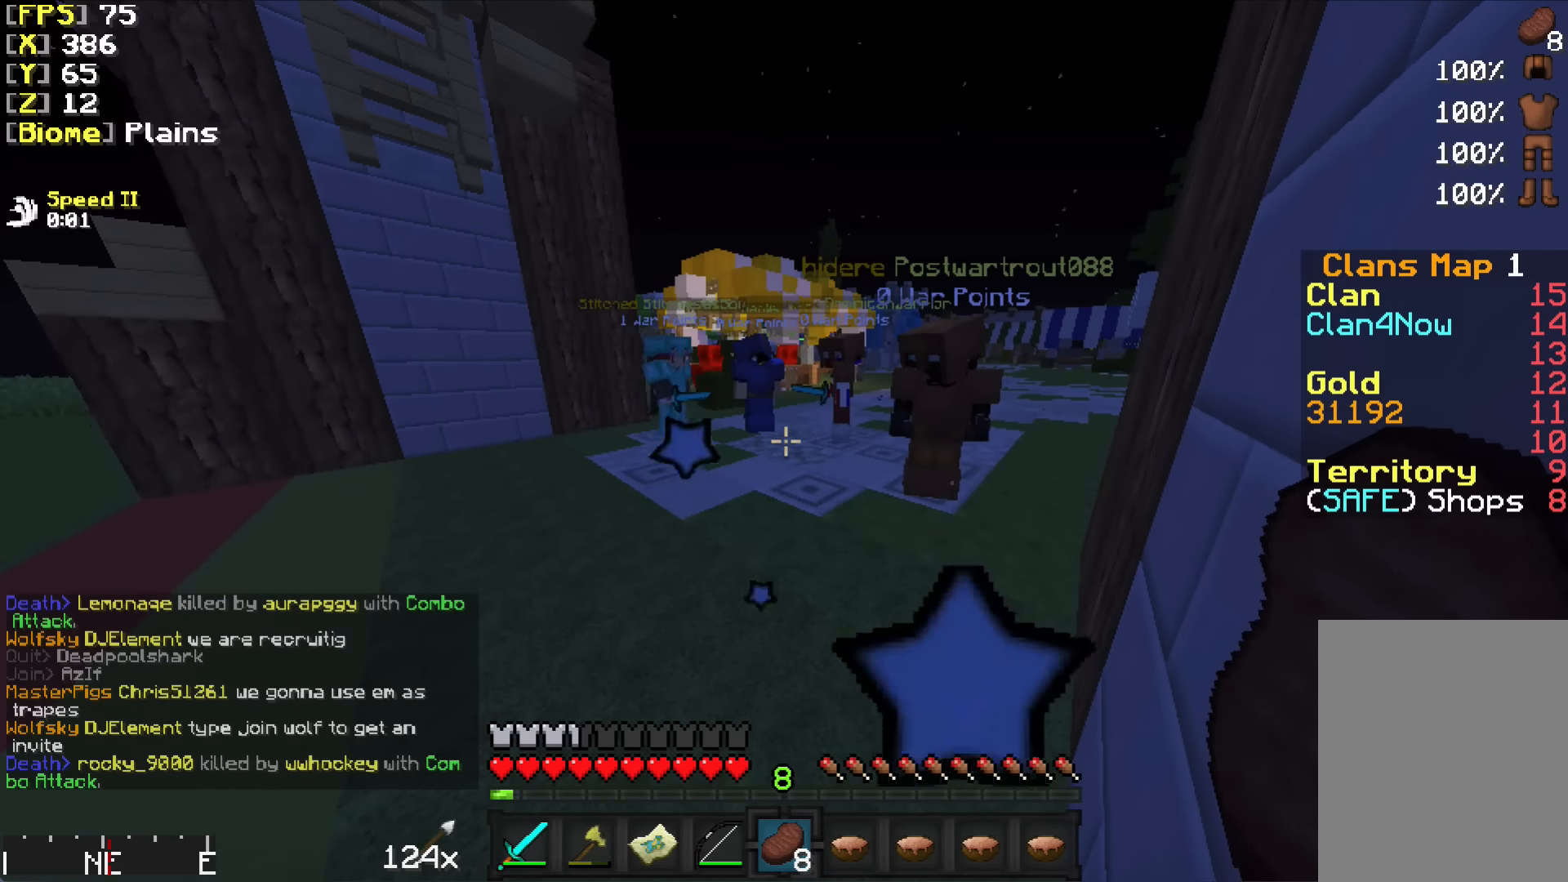
{"keys": [], "mouse": [], "events": []}
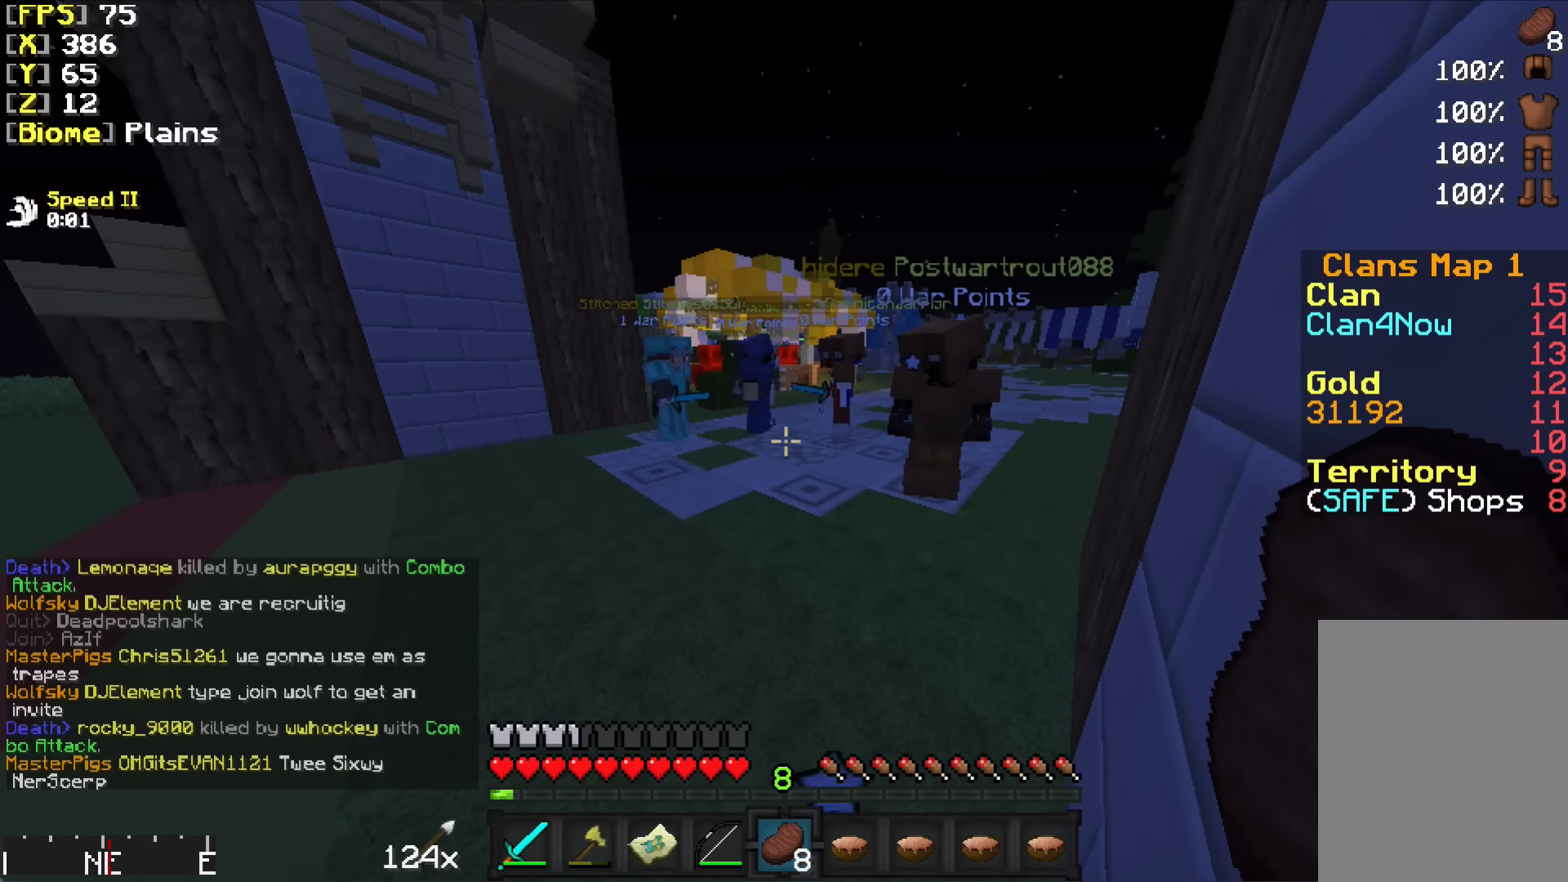
{"keys": [], "mouse": [], "events": []}
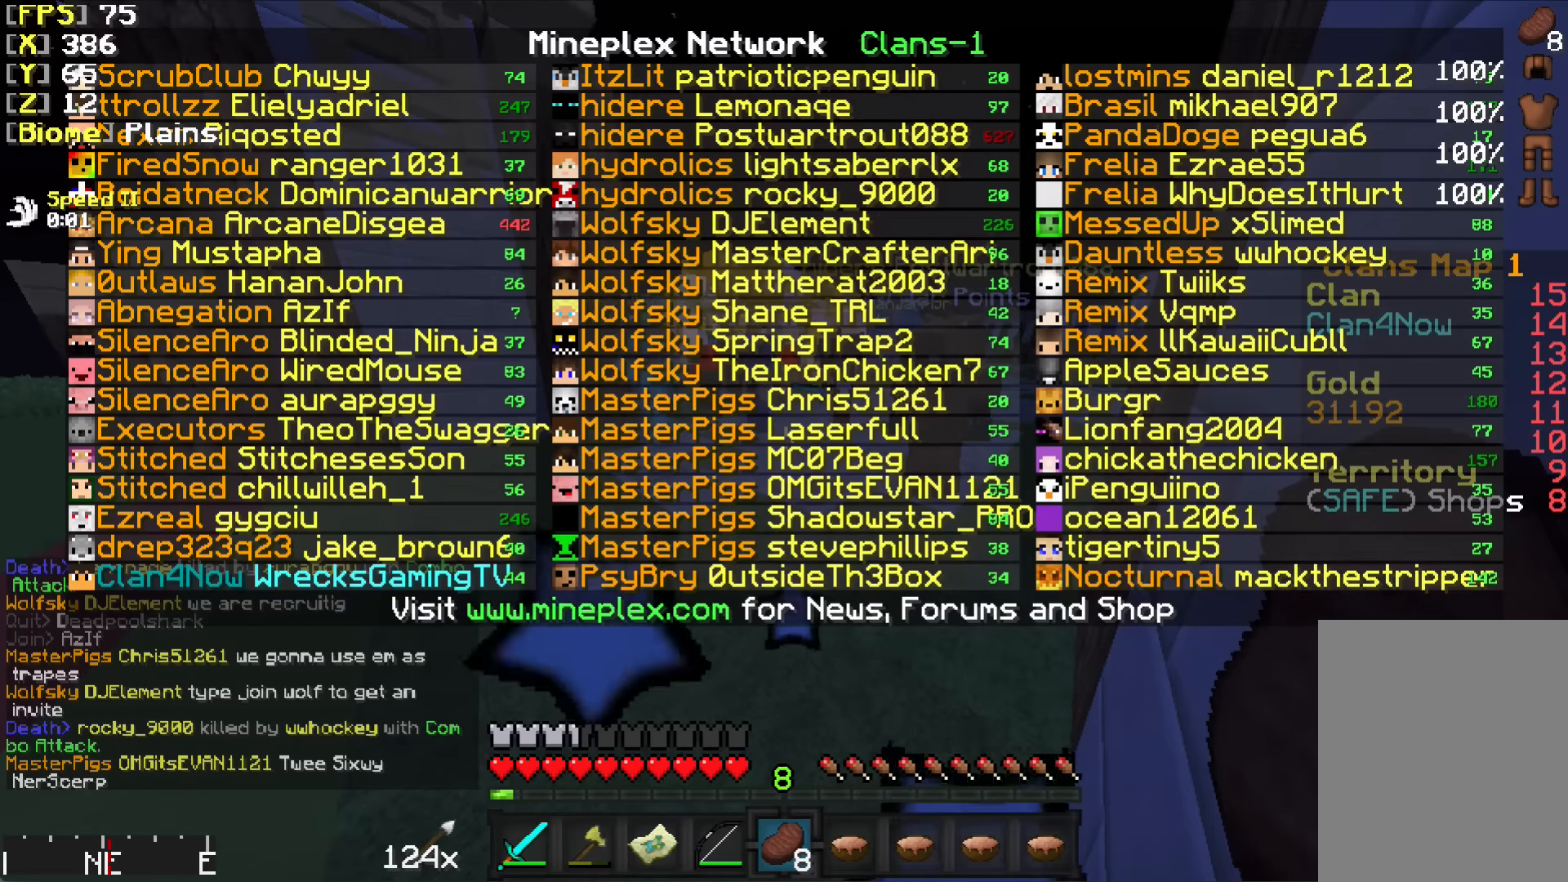
{"keys": [], "mouse": [], "events": []}
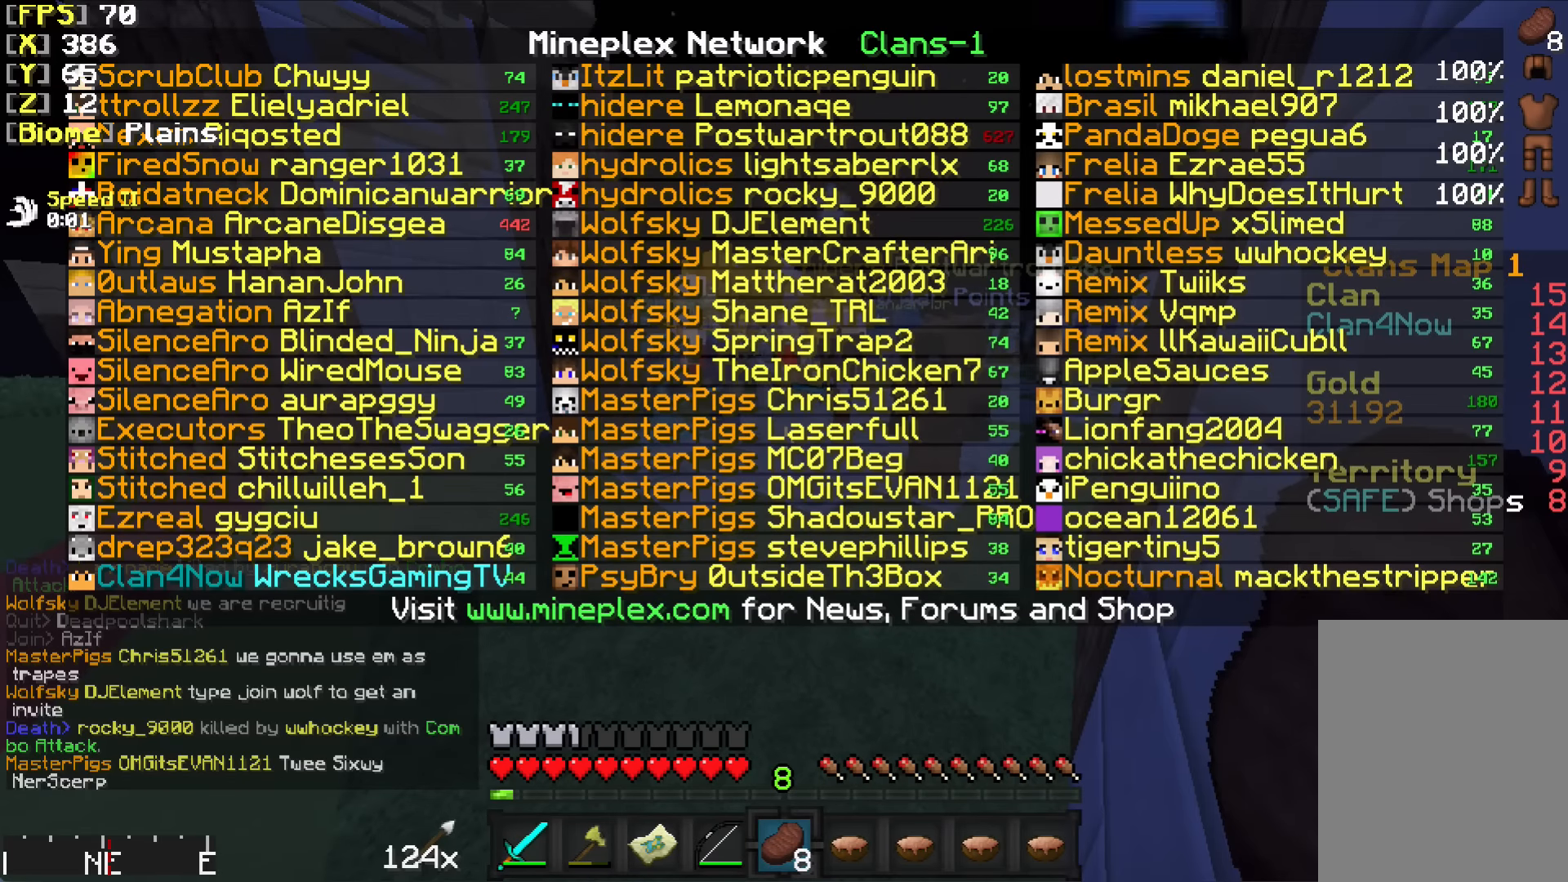
{"keys": [], "mouse": [], "events": []}
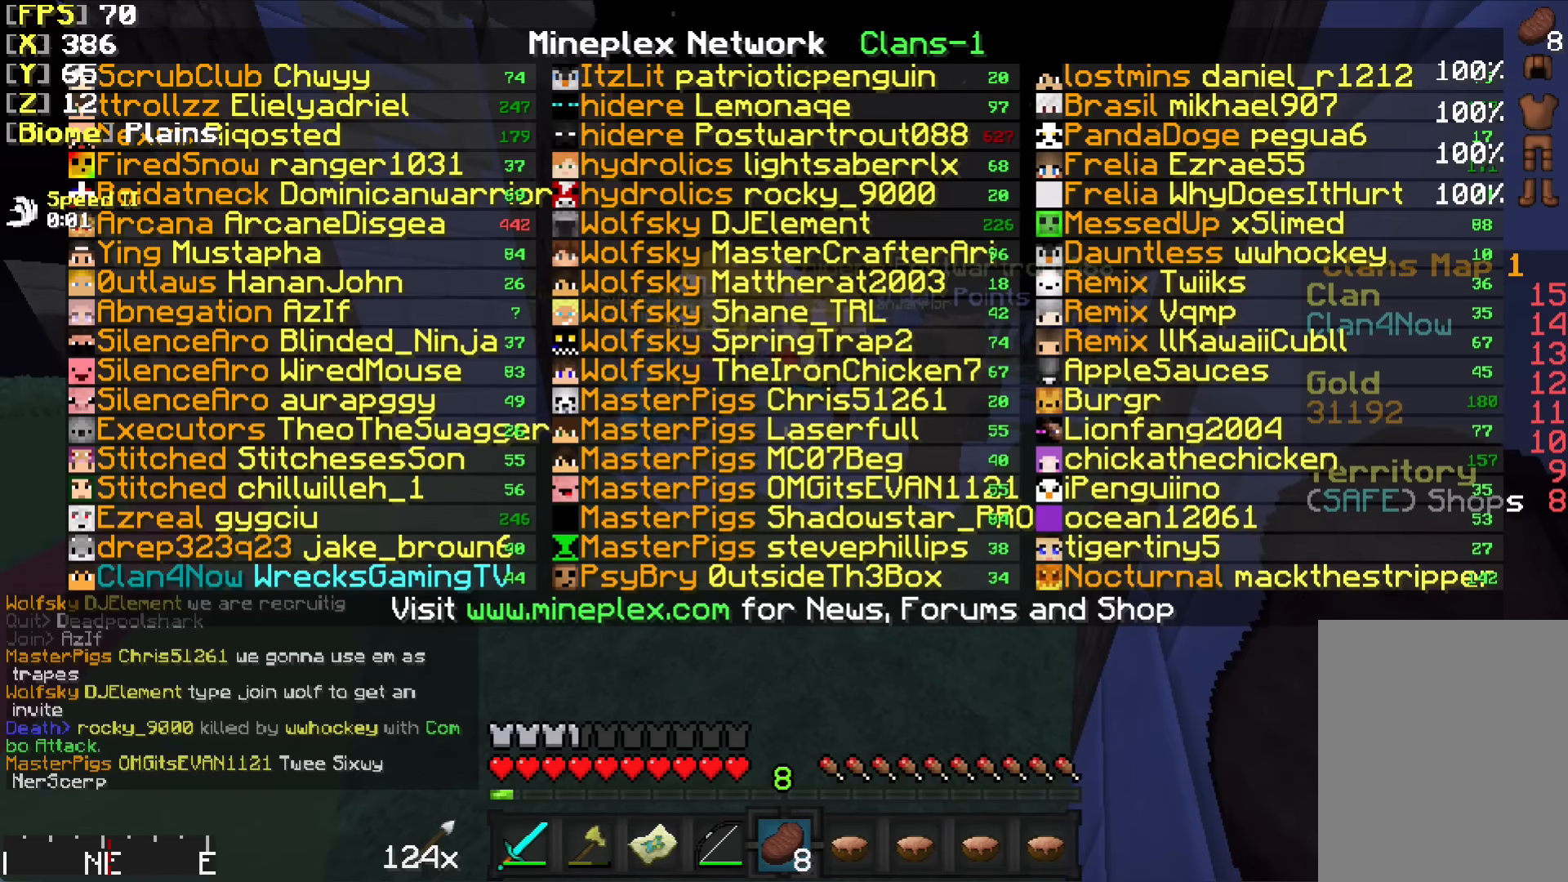
{"keys": [], "mouse": [], "events": []}